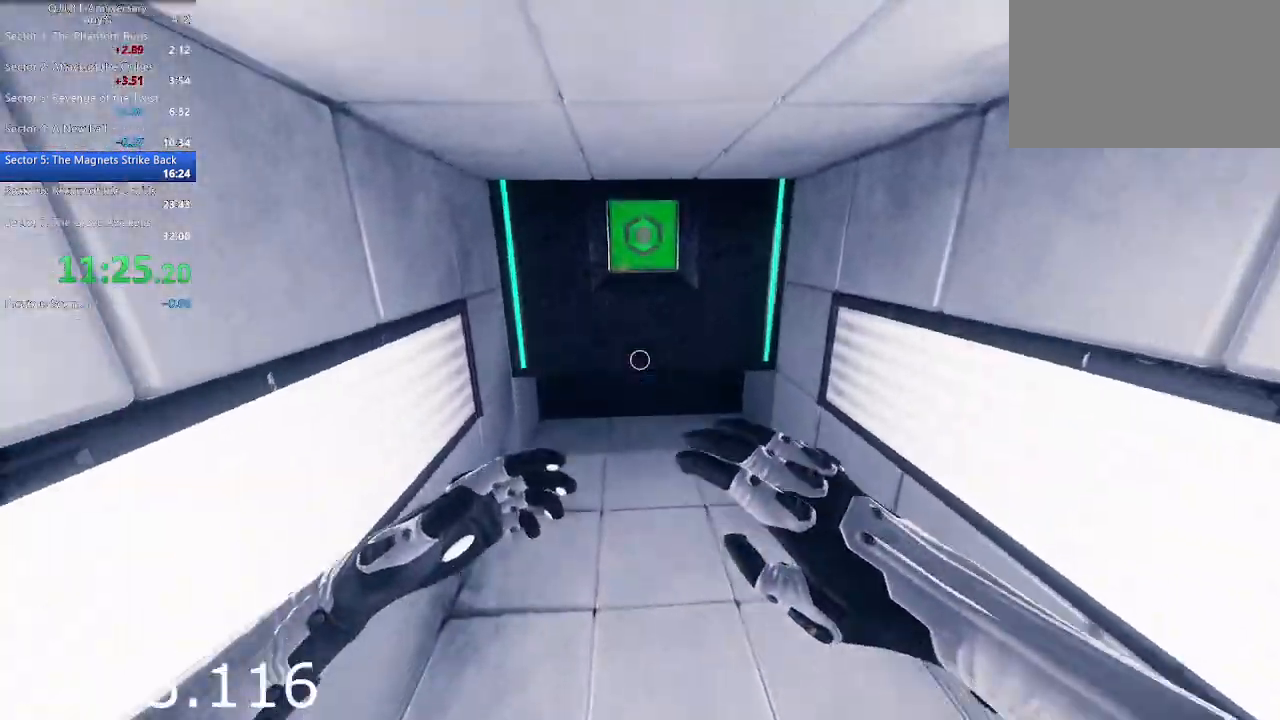
Gameplay with keyboard and mouse; each line is a JSON object with the keys and mouse buttons held at the frame after it. "events" lists presses ("down") and releases ("up") of "1", "2", "3", "4", "5", "a", "alt", "c", "ctrl", "d", "e", "escape", "f", "q", "r", "s", "shift", "space", "tab", "v", "w", "x", "z", "mouse_left", "mouse_middle", "mouse_right", "mouse_wheel_up" and "mouse_wheel_down" between this image and that frame as [ms after this image, input, new state], when the widget could be followed in between. "mouse_left", "mouse_middle", "mouse_right", "mouse_wheel_up", "mouse_wheel_down" = the "left", "middle", "right", "wheel_up", "wheel_down" buttons of the "mouse" list. No other keys are recorded. Not read: mouse_move.
{"keys": ["w"], "mouse": [], "events": [[150, "d", "down"], [333, "d", "up"]]}
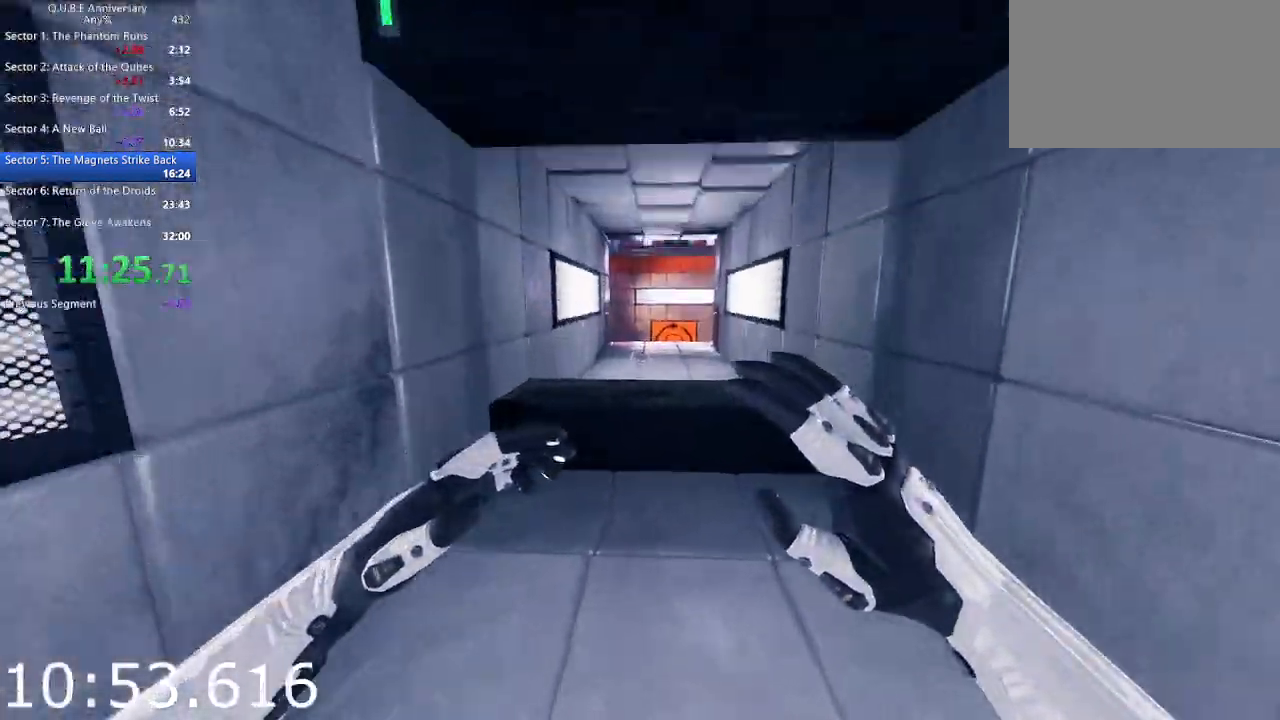
{"keys": ["d", "w"], "mouse": [], "events": [[67, "space", "down"], [167, "d", "down"], [217, "space", "up"]]}
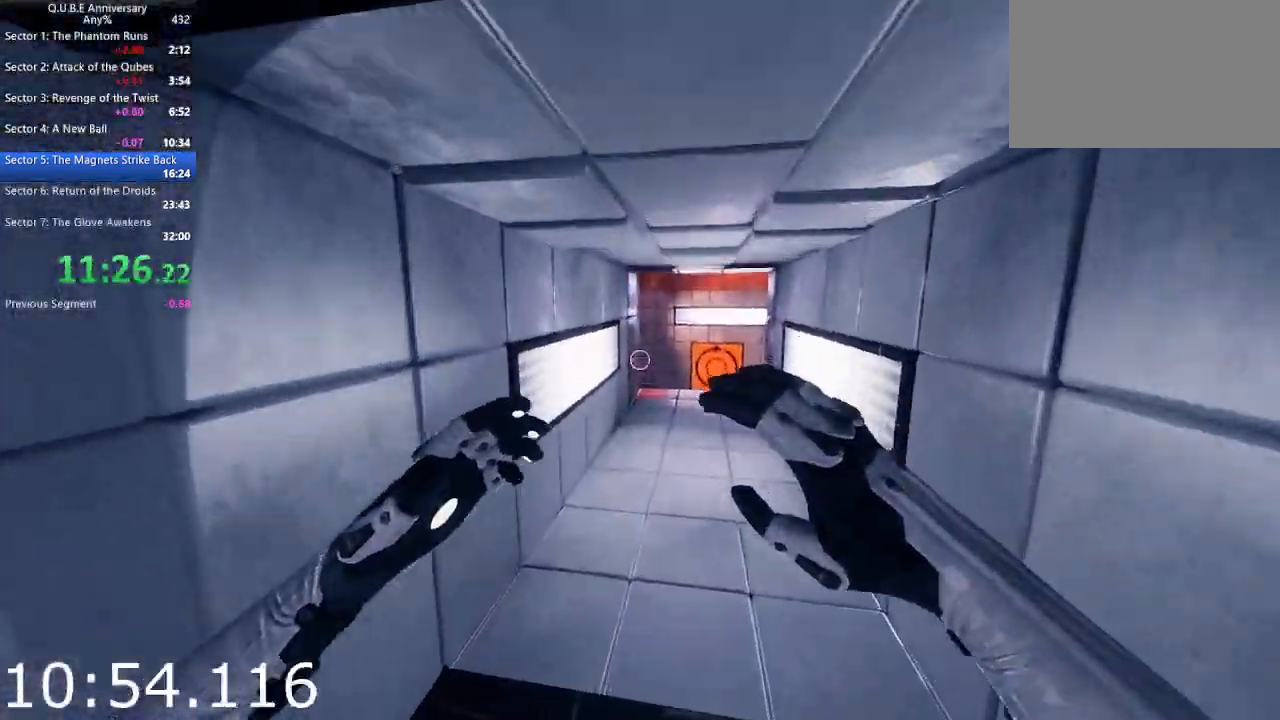
{"keys": ["a", "w"], "mouse": ["left"], "events": [[183, "d", "up"], [283, "space", "down"], [367, "mouse_left", "down"], [367, "space", "up"], [467, "a", "down"]]}
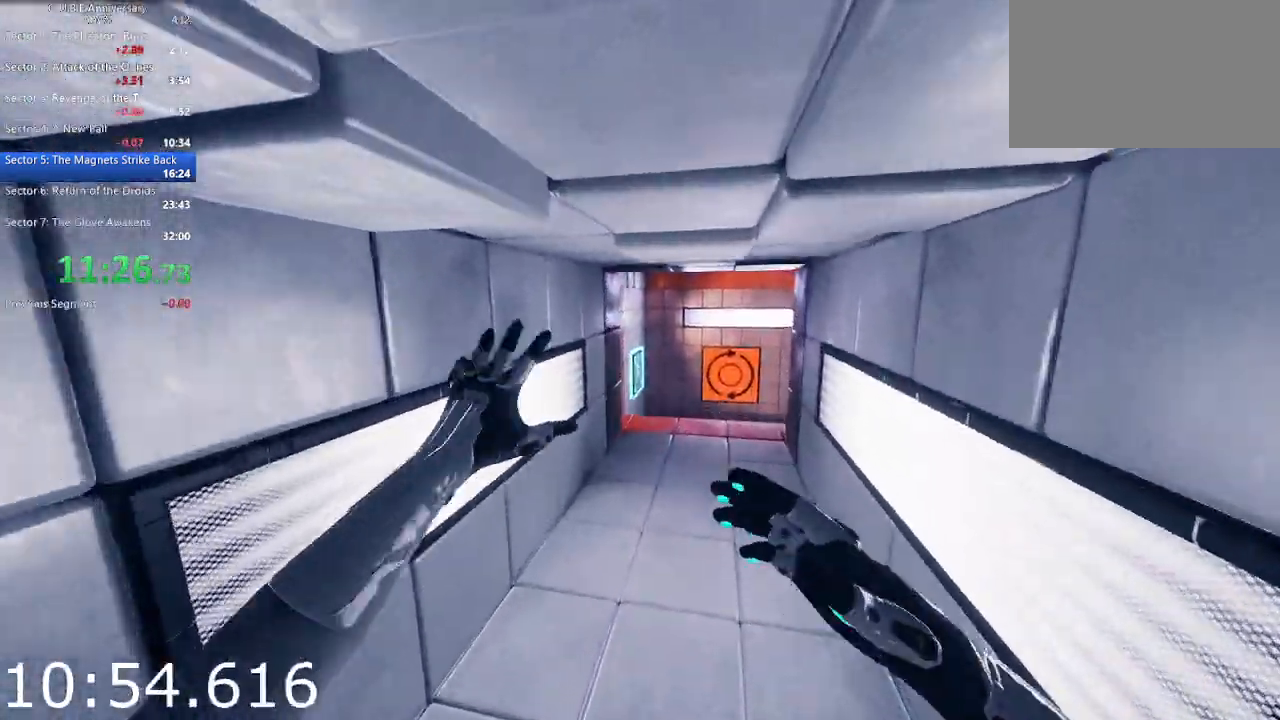
{"keys": ["a", "w"], "mouse": [], "events": [[17, "mouse_left", "up"]]}
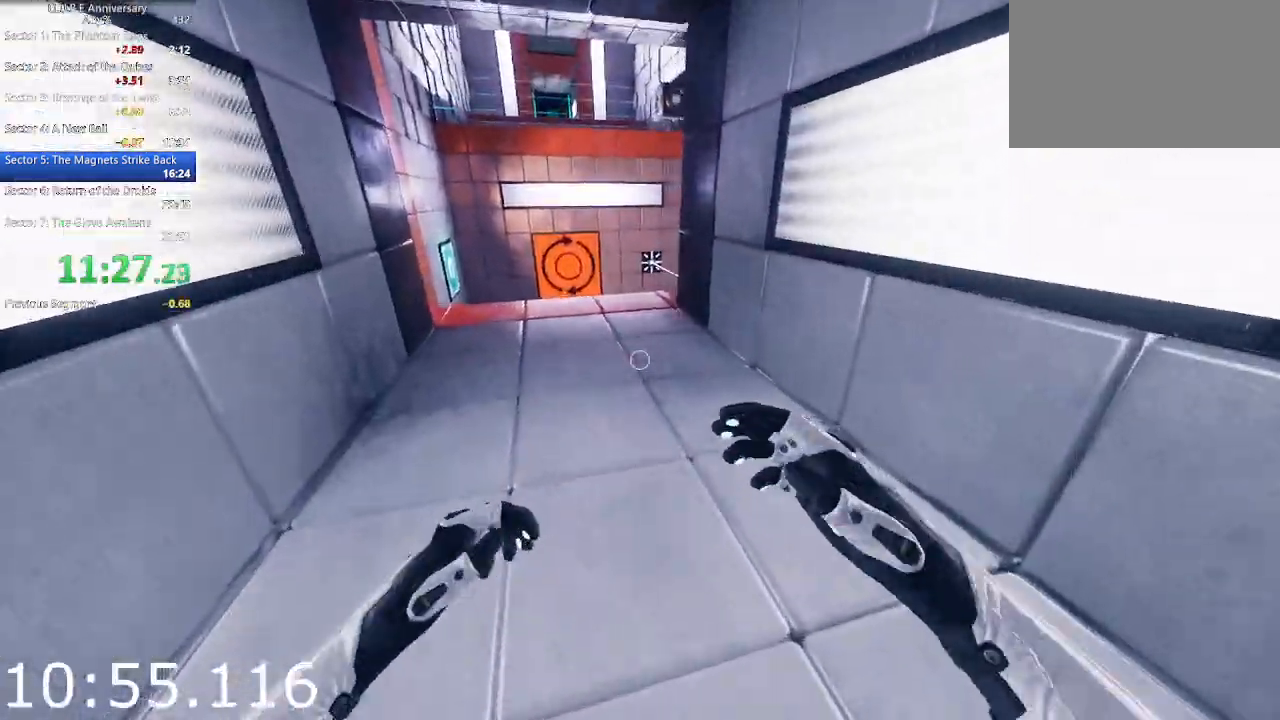
{"keys": ["a", "w"], "mouse": [], "events": [[33, "a", "up"], [167, "a", "down"], [217, "space", "down"], [350, "a", "up"], [400, "space", "up"], [450, "a", "down"]]}
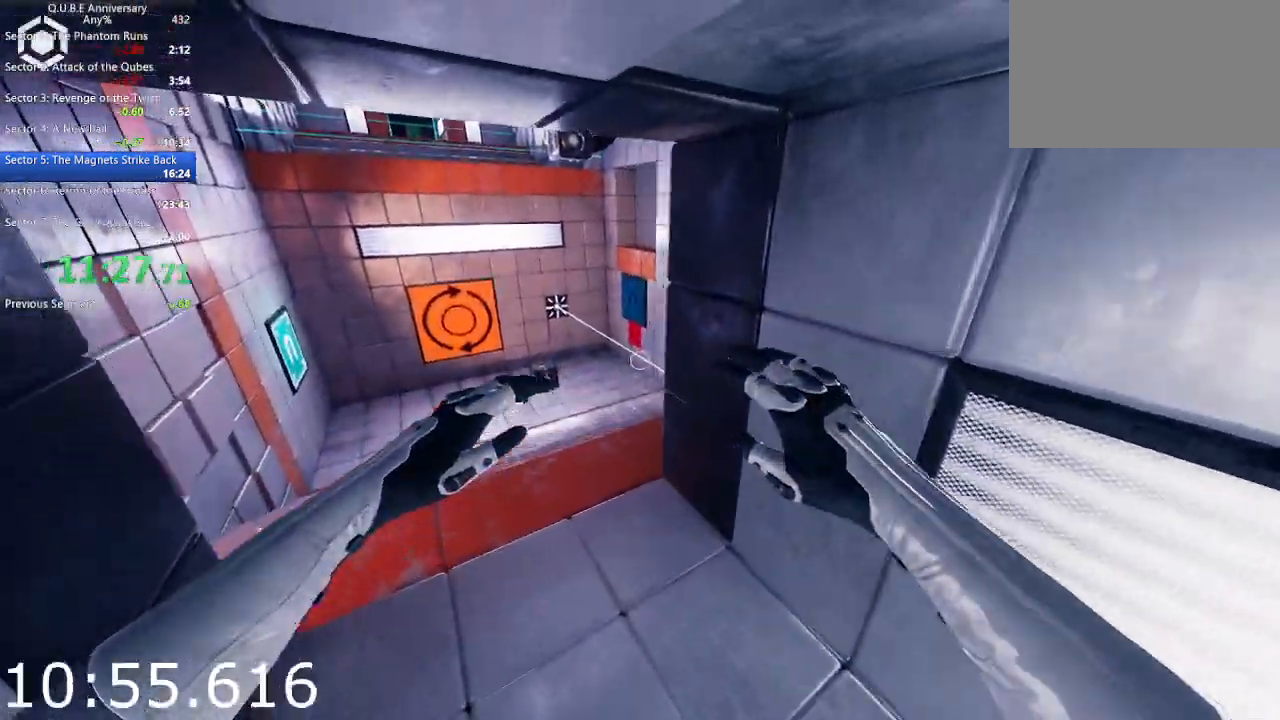
{"keys": ["d", "w"], "mouse": [], "events": [[133, "a", "up"], [233, "mouse_left", "down"], [367, "mouse_left", "up"], [417, "d", "down"]]}
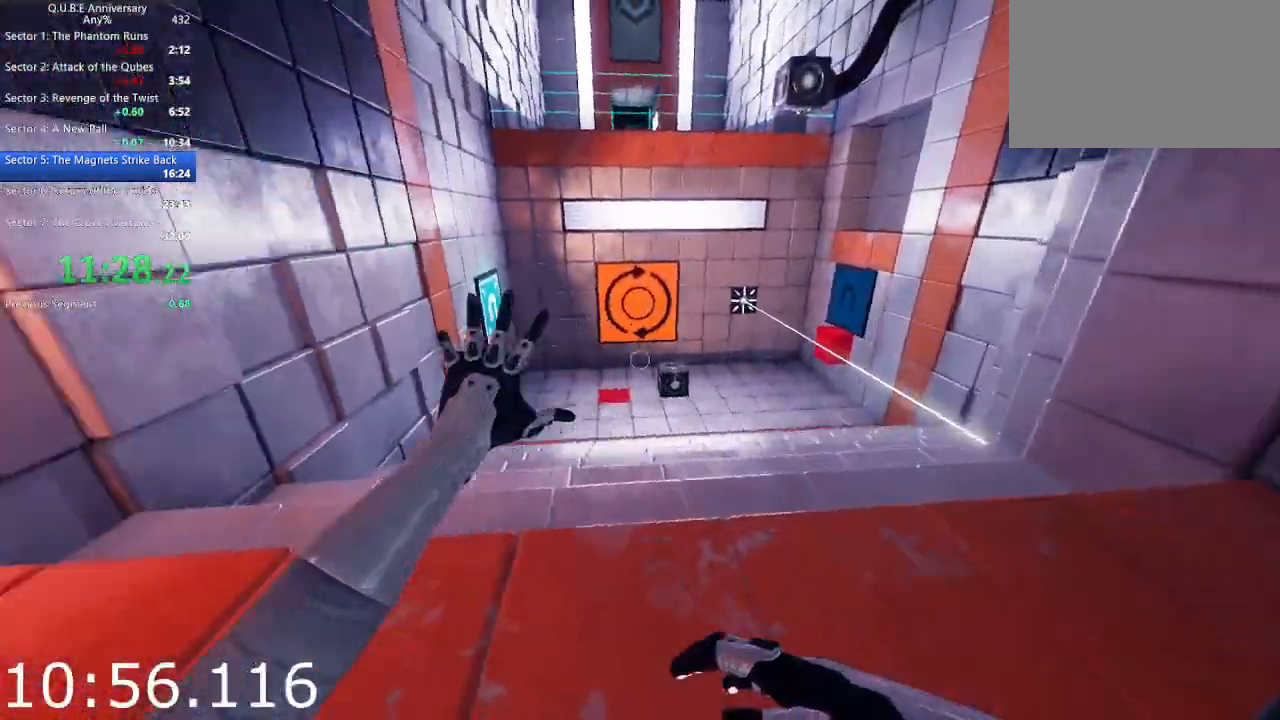
{"keys": ["a", "w"], "mouse": [], "events": [[200, "space", "down"], [250, "d", "up"], [300, "a", "down"], [300, "space", "up"]]}
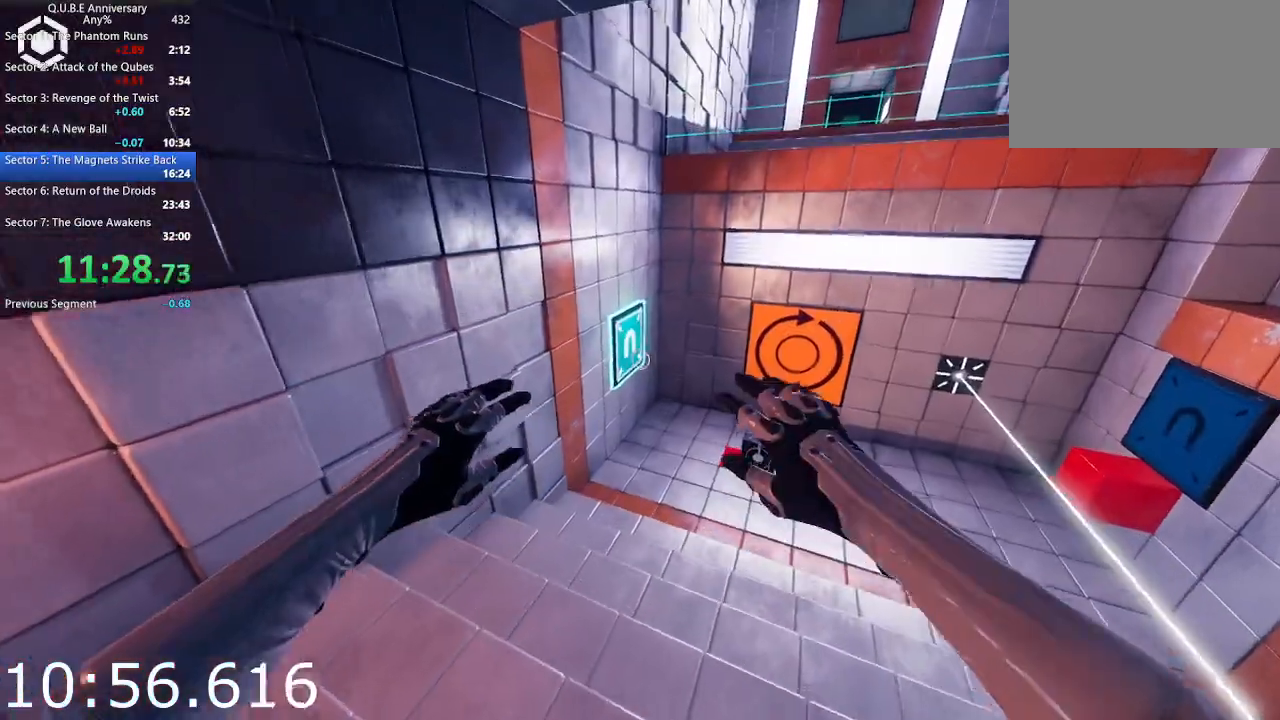
{"keys": ["a", "w"], "mouse": [], "events": [[167, "mouse_left", "down"], [267, "mouse_left", "up"]]}
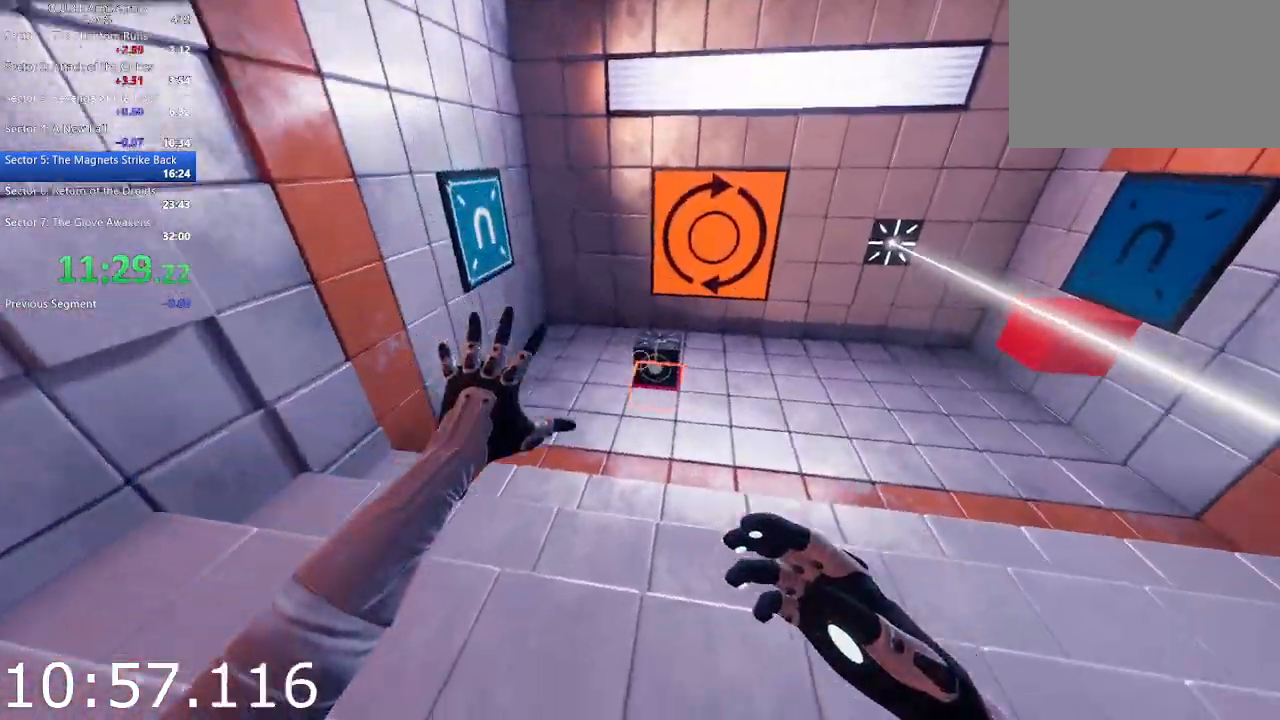
{"keys": ["w"], "mouse": [], "events": [[367, "a", "up"]]}
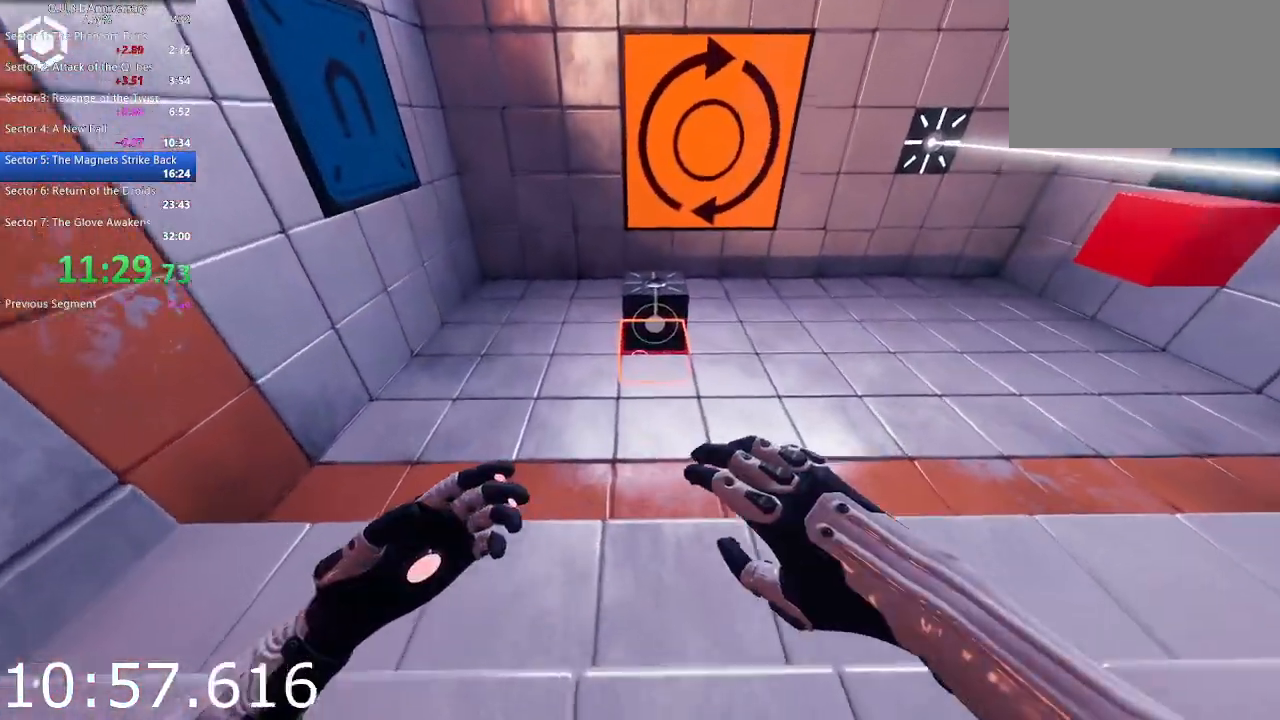
{"keys": ["w"], "mouse": [], "events": []}
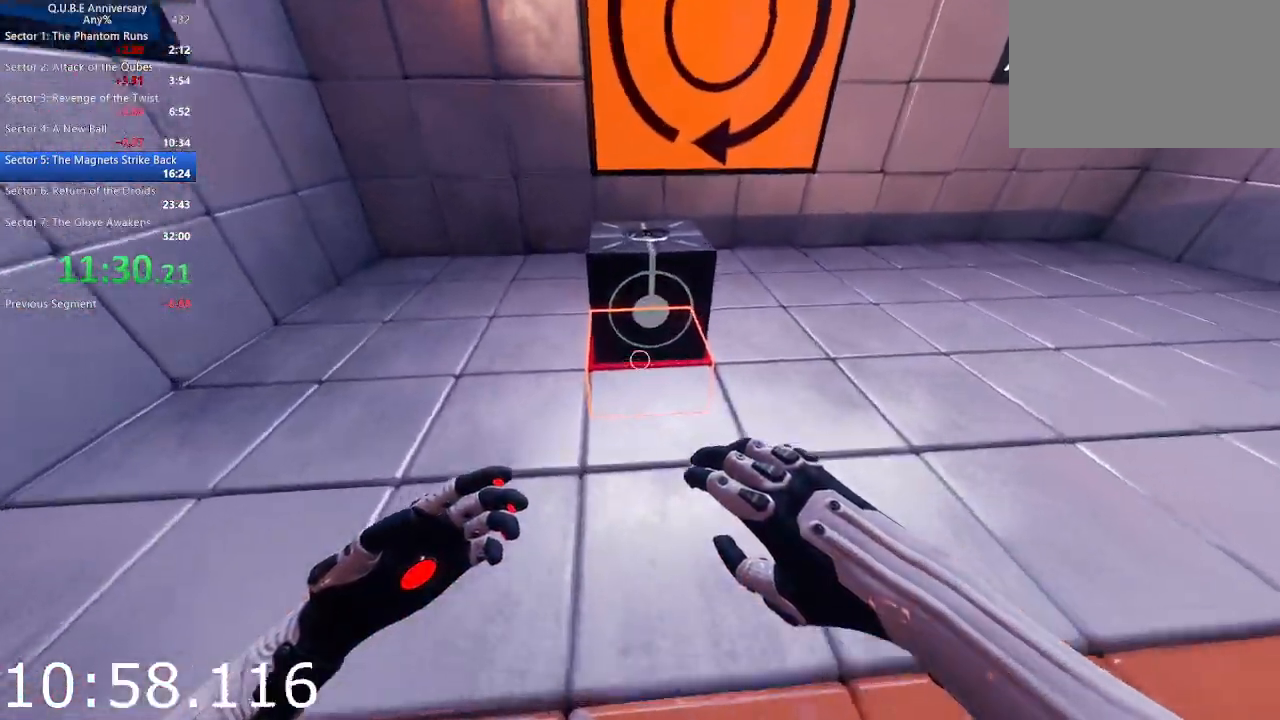
{"keys": [], "mouse": ["left"], "events": [[117, "space", "down"], [267, "mouse_left", "down"], [317, "space", "up"], [450, "w", "up"]]}
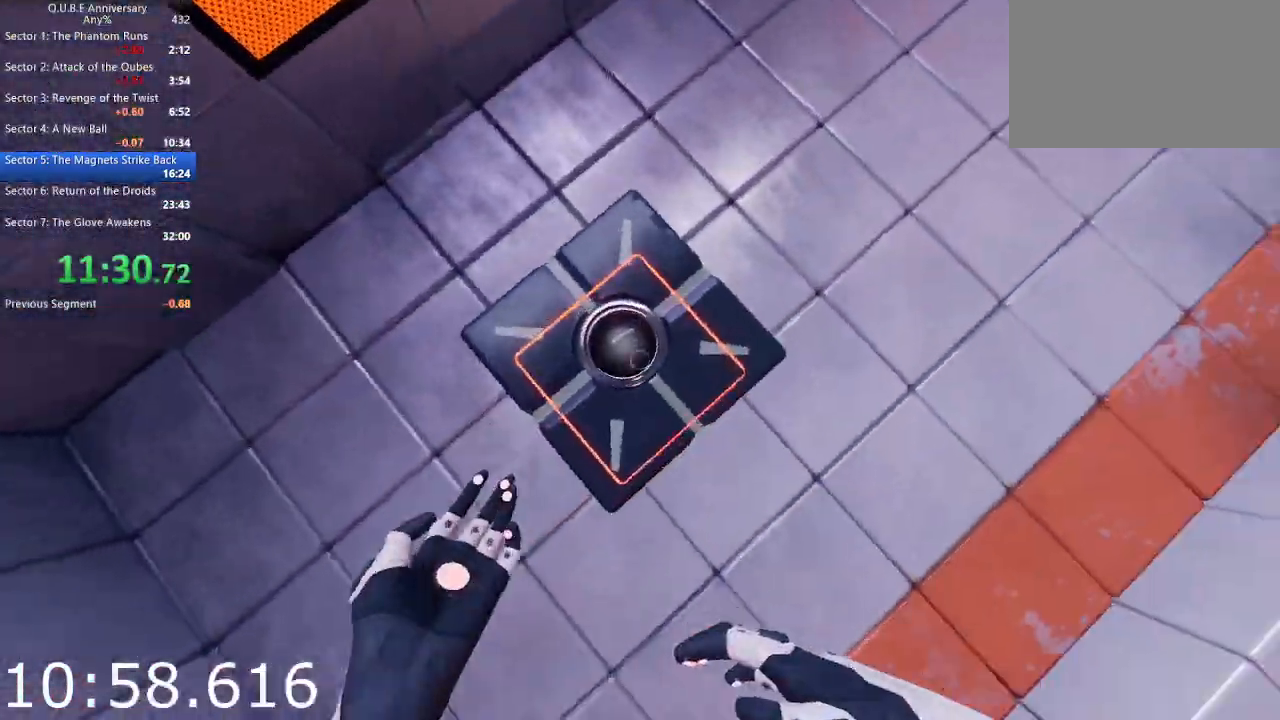
{"keys": [], "mouse": ["left"], "events": [[133, "w", "down"], [283, "w", "up"], [317, "w", "down"], [467, "w", "up"]]}
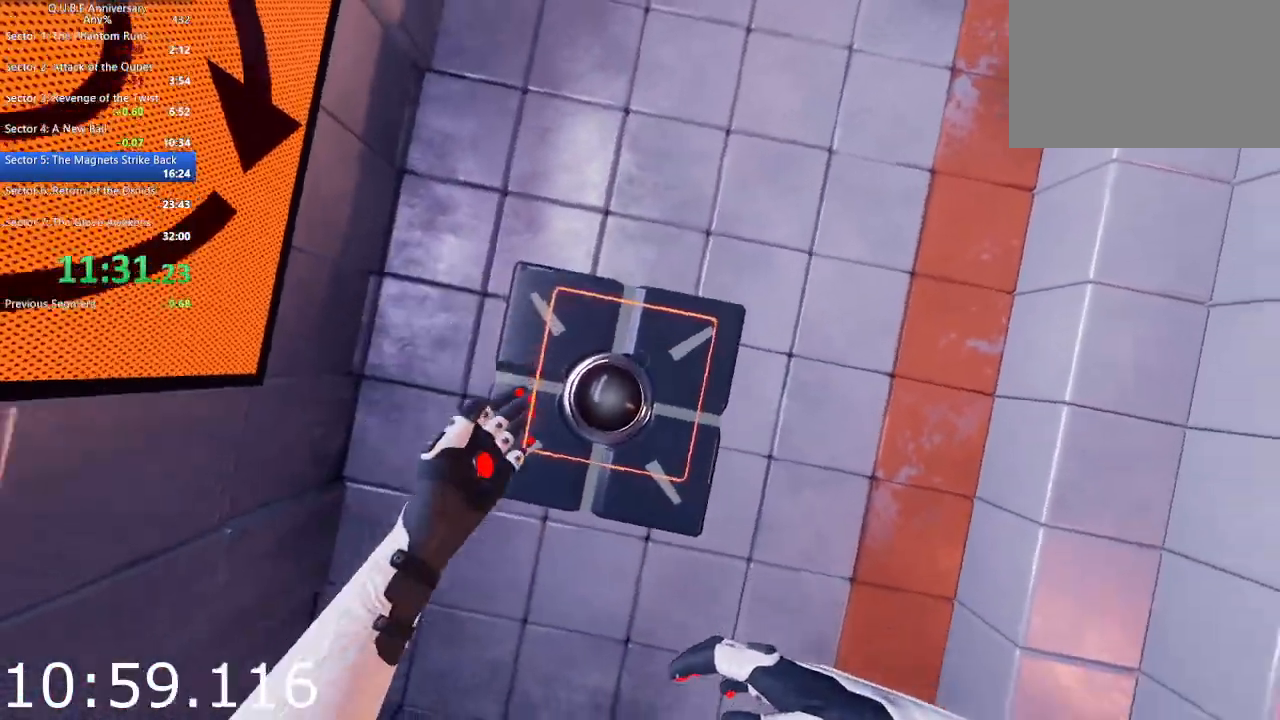
{"keys": ["w"], "mouse": ["left"], "events": [[67, "w", "down"], [150, "w", "up"], [300, "w", "down"], [383, "w", "up"], [483, "w", "down"]]}
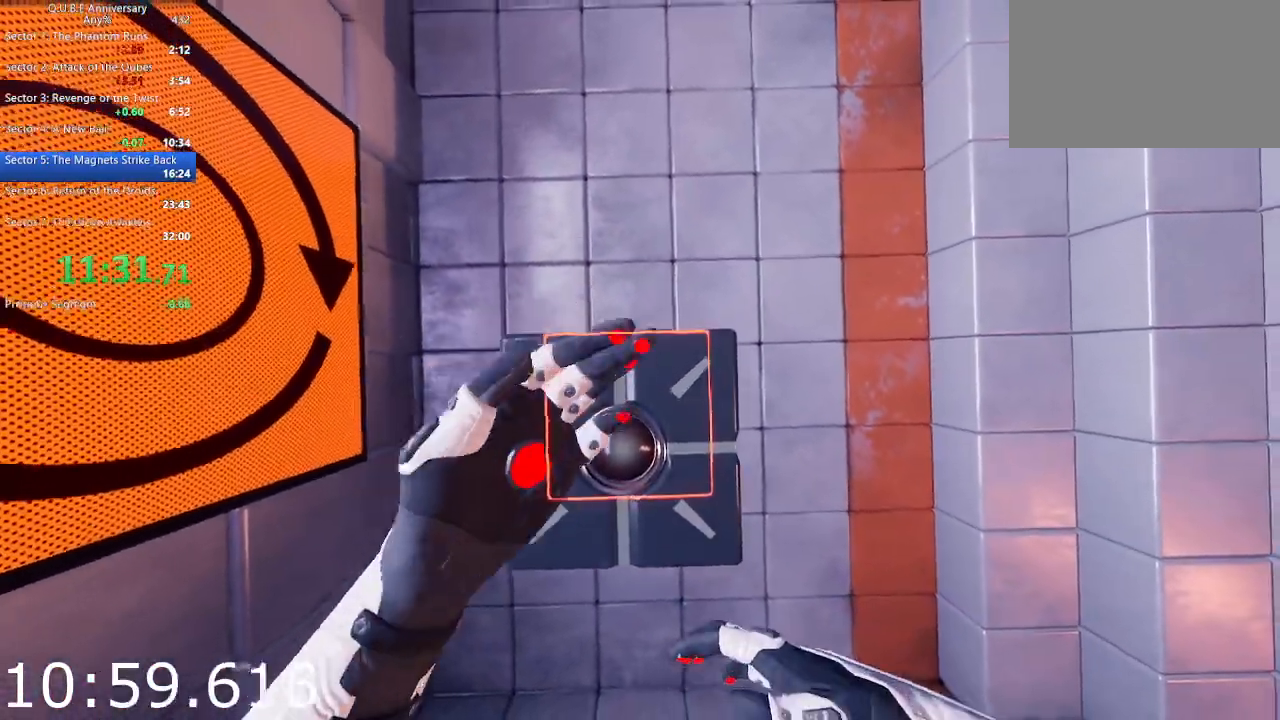
{"keys": [], "mouse": [], "events": [[67, "w", "up"], [117, "mouse_left", "up"], [350, "w", "down"], [500, "w", "up"]]}
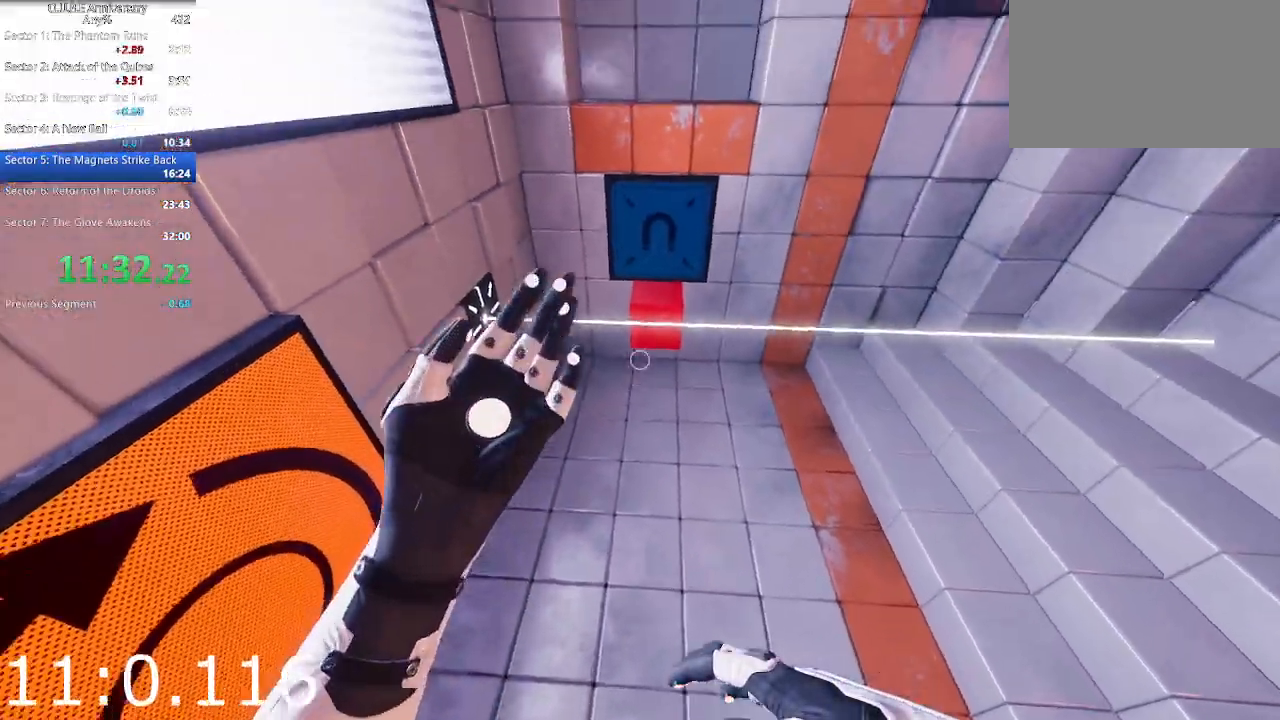
{"keys": [], "mouse": ["left"], "events": [[233, "mouse_left", "down"]]}
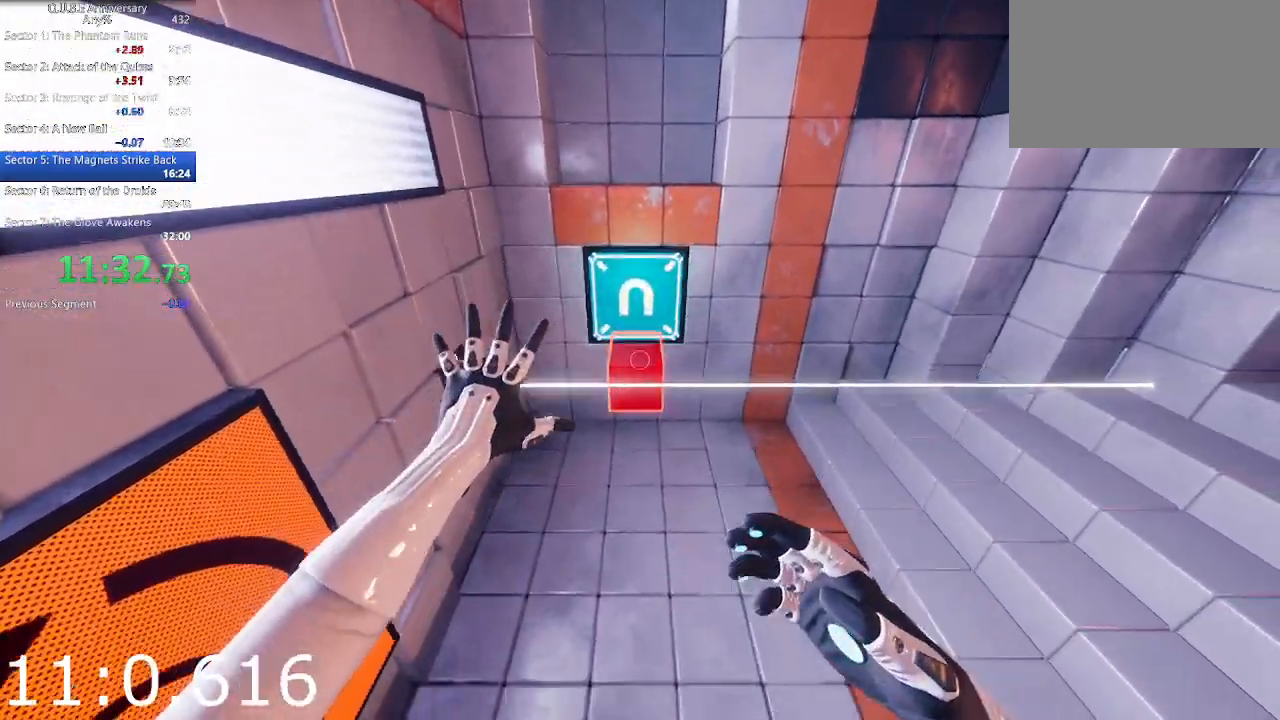
{"keys": [], "mouse": ["left"], "events": []}
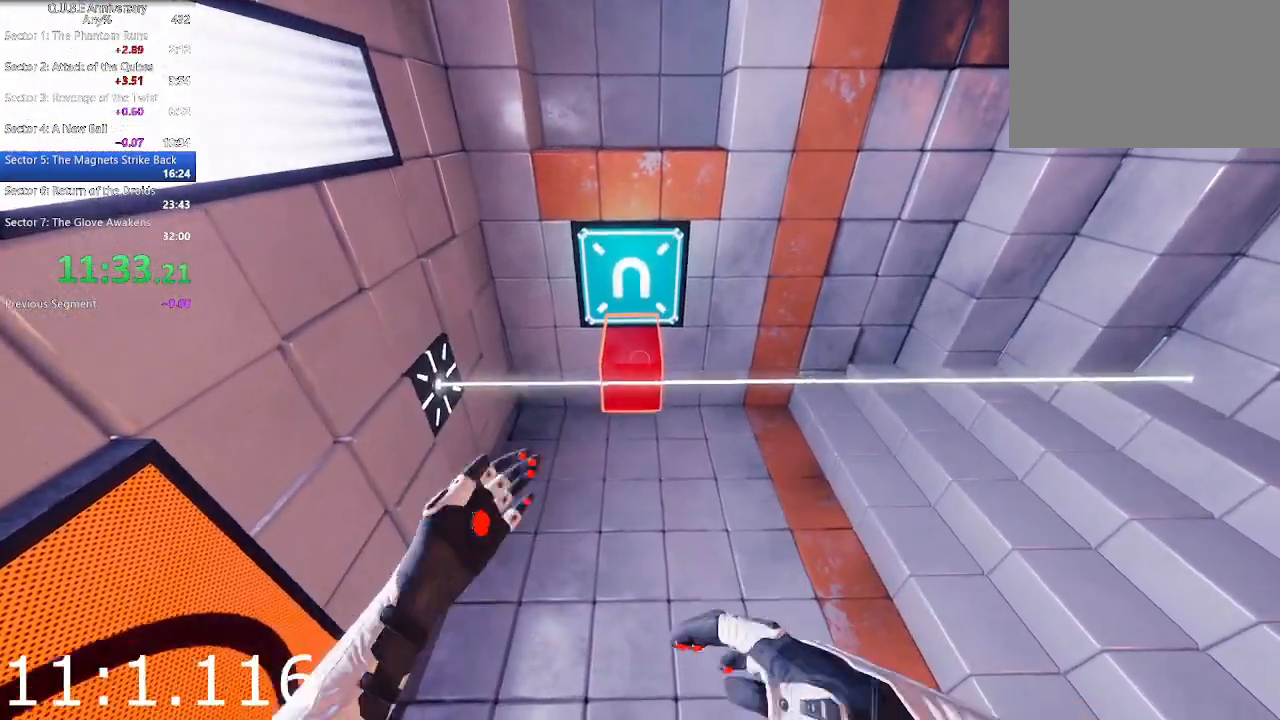
{"keys": [], "mouse": ["left"], "events": []}
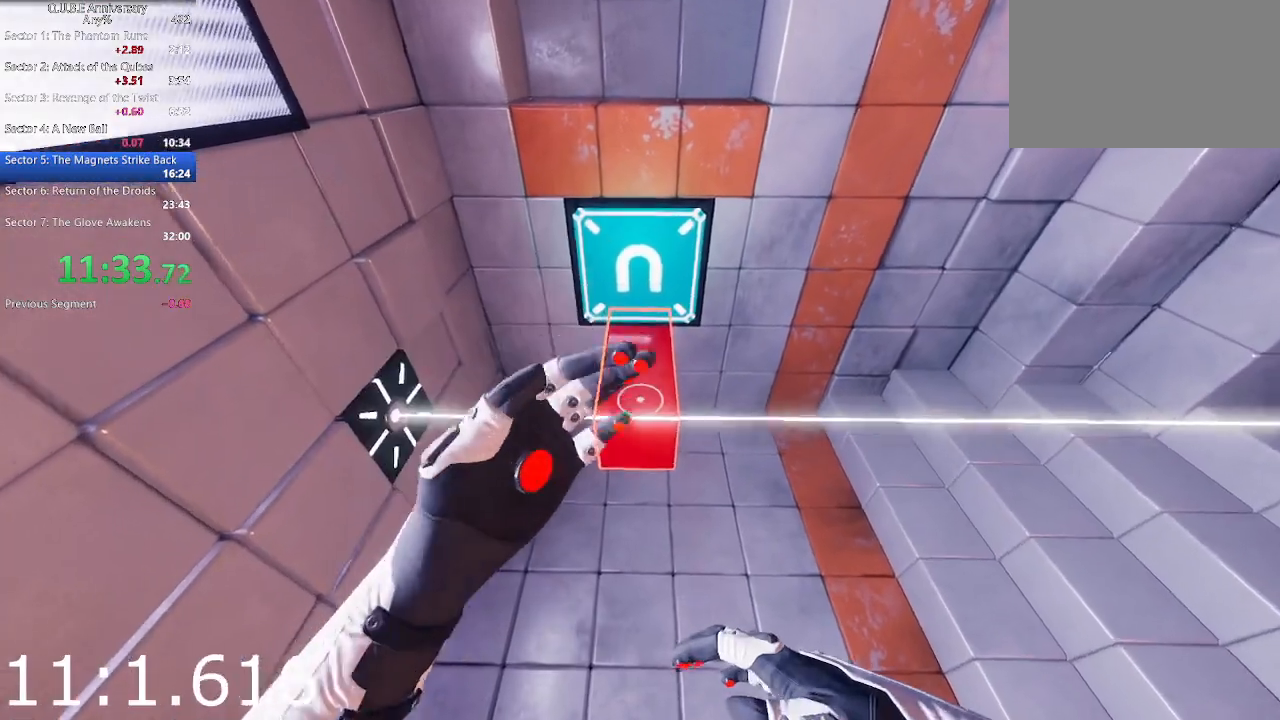
{"keys": [], "mouse": [], "events": [[233, "mouse_left", "up"]]}
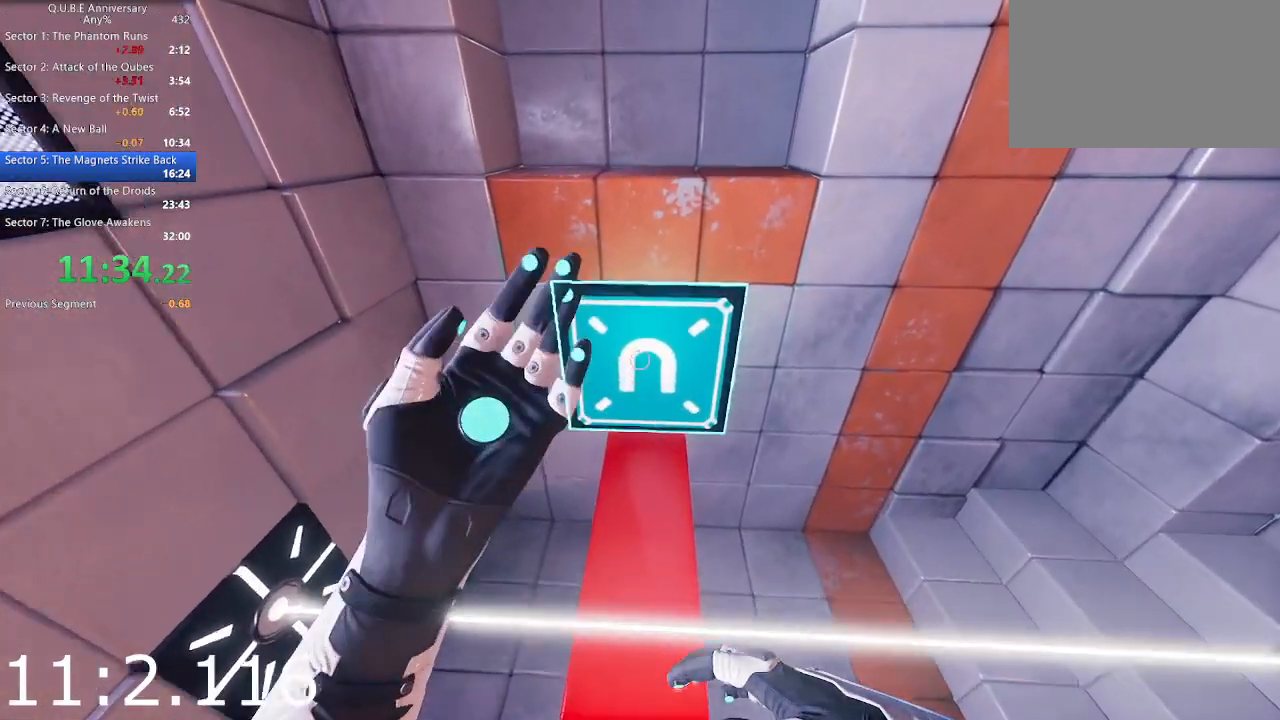
{"keys": ["space"], "mouse": ["left"], "events": [[383, "space", "down"], [433, "mouse_left", "down"]]}
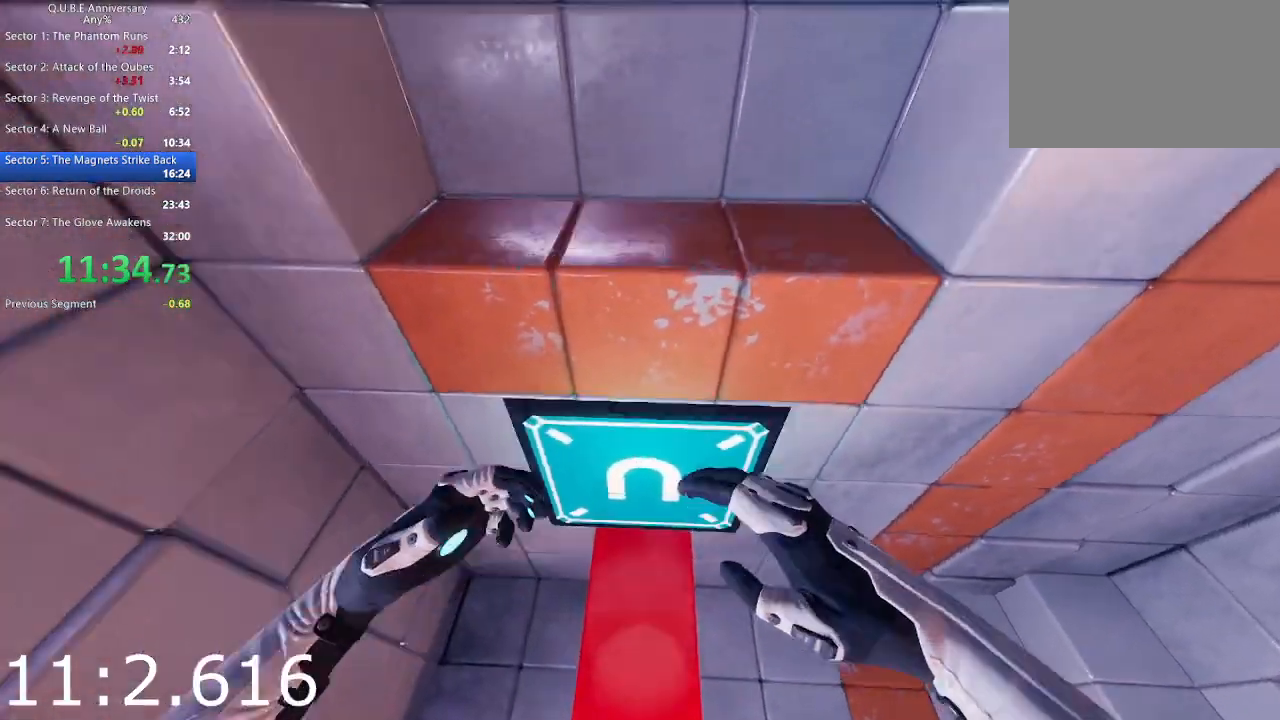
{"keys": [], "mouse": [], "events": [[33, "d", "down"], [33, "space", "up"], [83, "mouse_left", "up"], [167, "d", "up"], [267, "d", "down"], [300, "d", "up"]]}
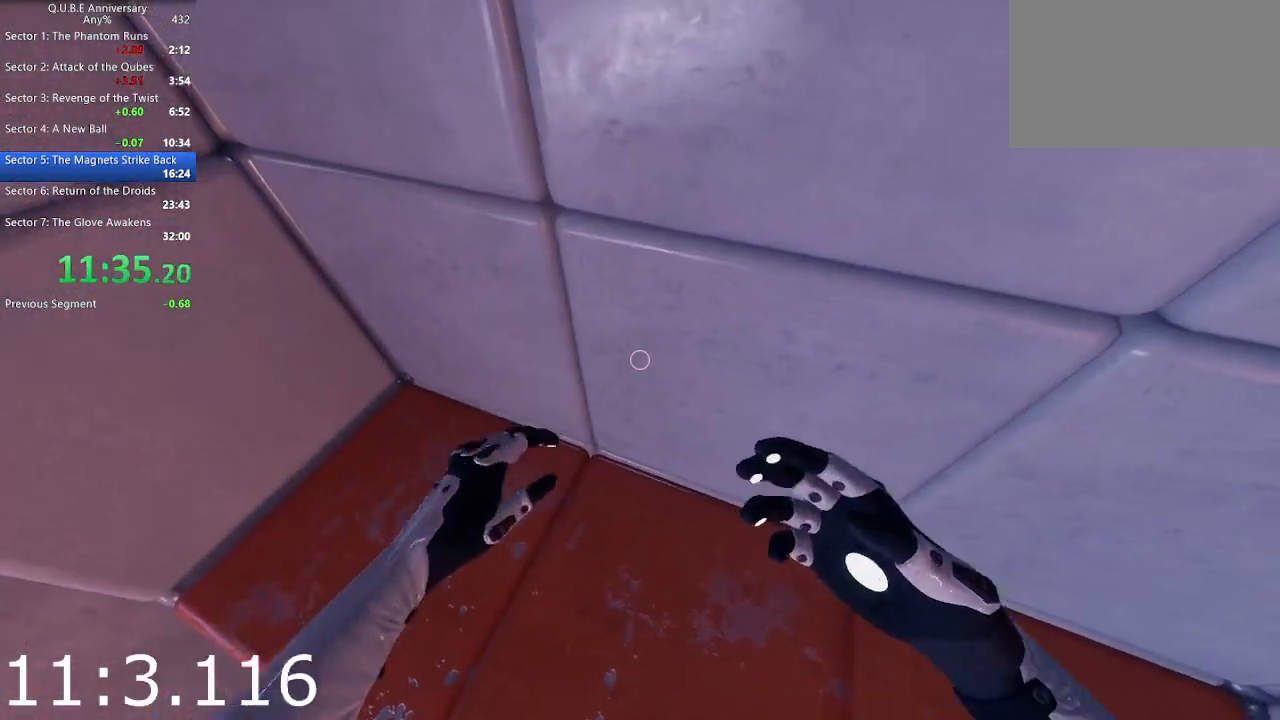
{"keys": ["a", "s"], "mouse": [], "events": [[83, "a", "down"], [317, "a", "up"], [417, "a", "down"], [417, "s", "down"]]}
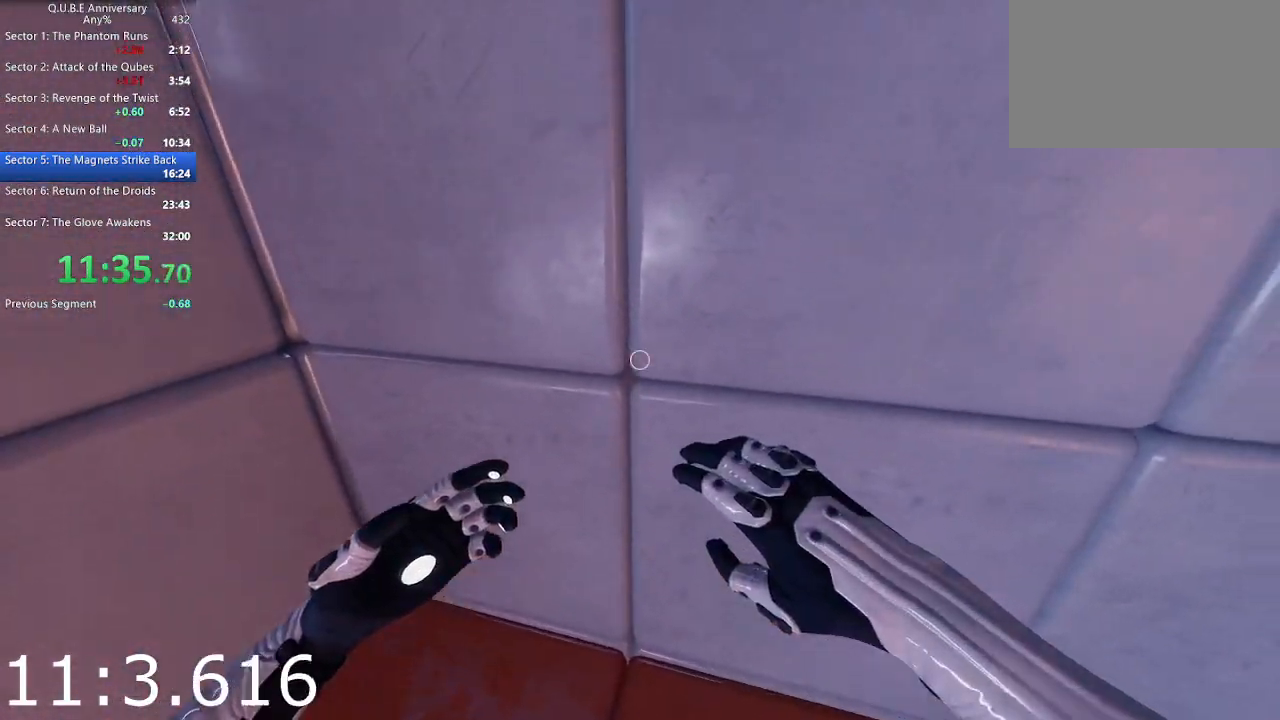
{"keys": [], "mouse": [], "events": [[50, "a", "up"], [50, "s", "up"], [200, "a", "down"], [300, "a", "up"]]}
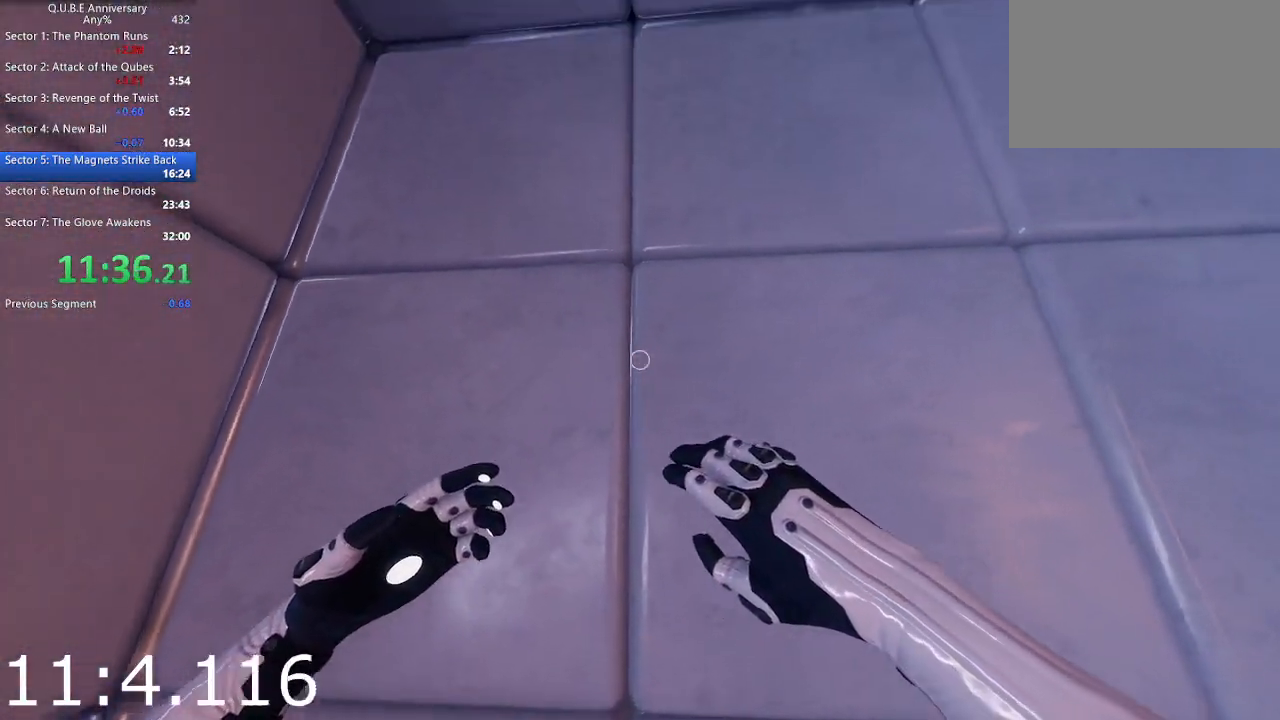
{"keys": ["a"], "mouse": [], "events": [[117, "a", "down"], [217, "a", "up"], [350, "a", "down"], [400, "a", "up"], [500, "a", "down"]]}
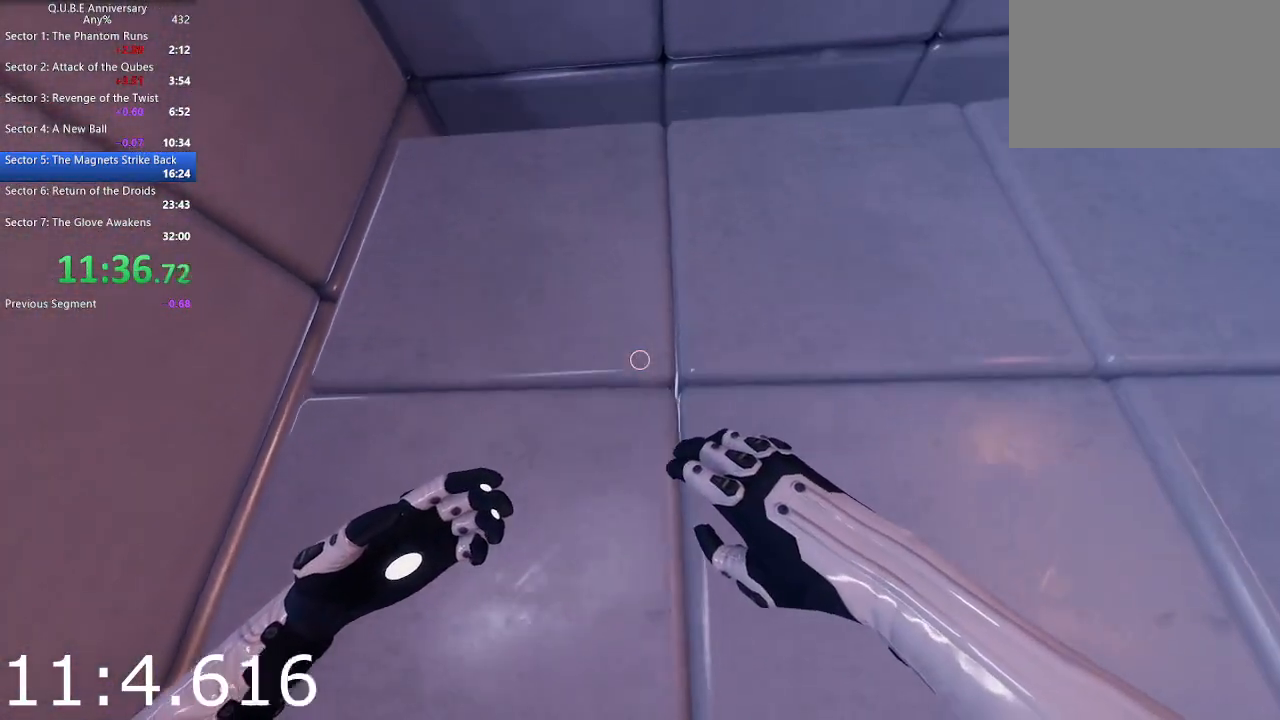
{"keys": ["w"], "mouse": [], "events": [[133, "a", "up"], [233, "w", "down"], [333, "w", "up"], [467, "w", "down"]]}
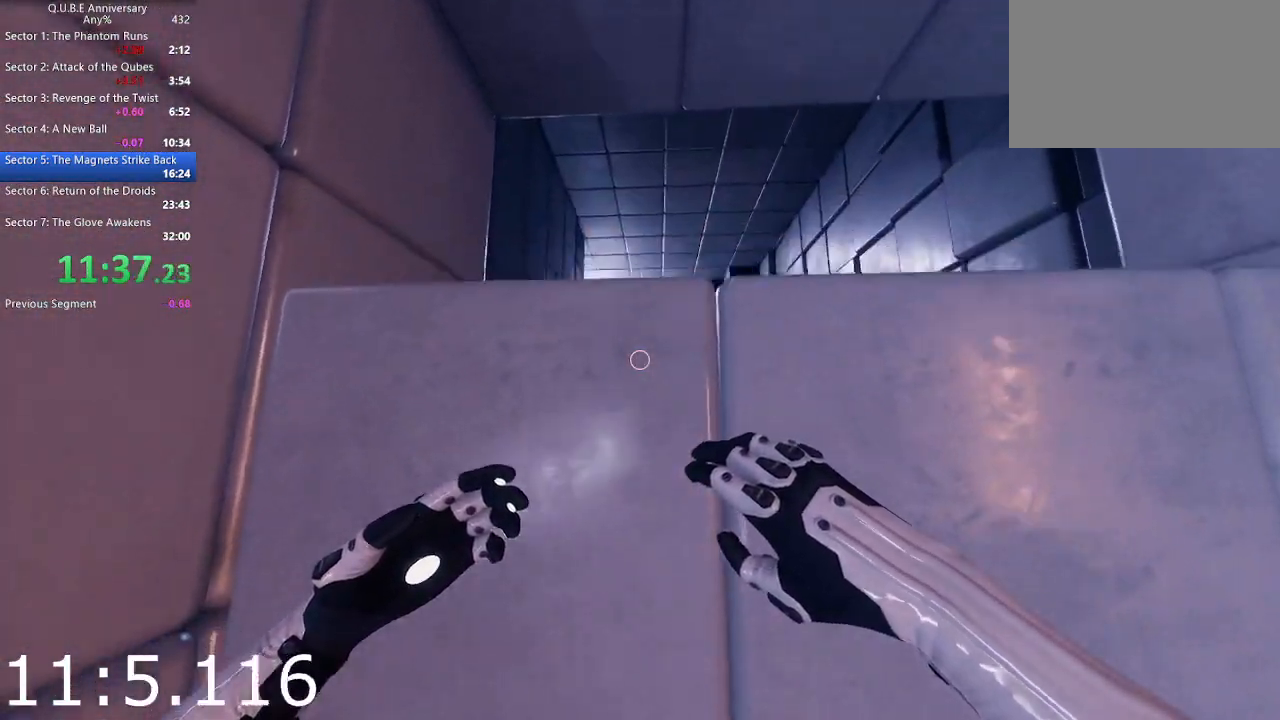
{"keys": ["w"], "mouse": [], "events": [[50, "space", "down"], [200, "space", "up"]]}
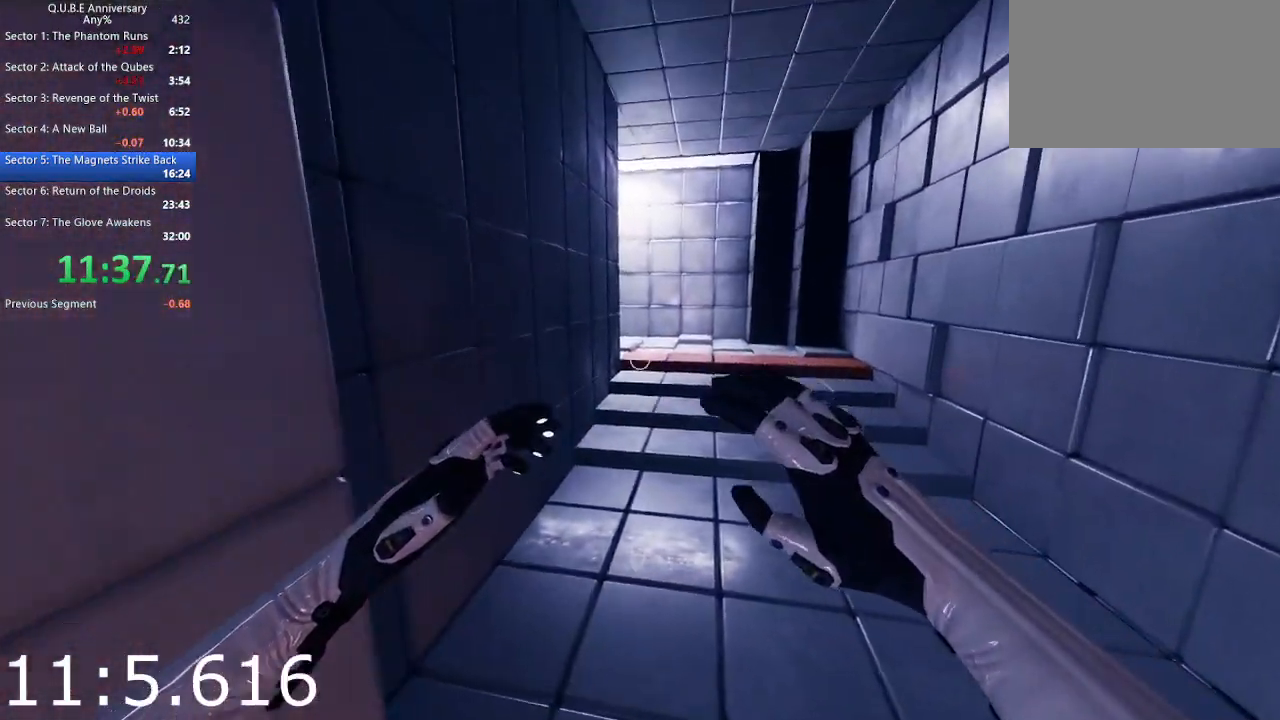
{"keys": ["w"], "mouse": [], "events": [[267, "space", "down"], [350, "space", "up"]]}
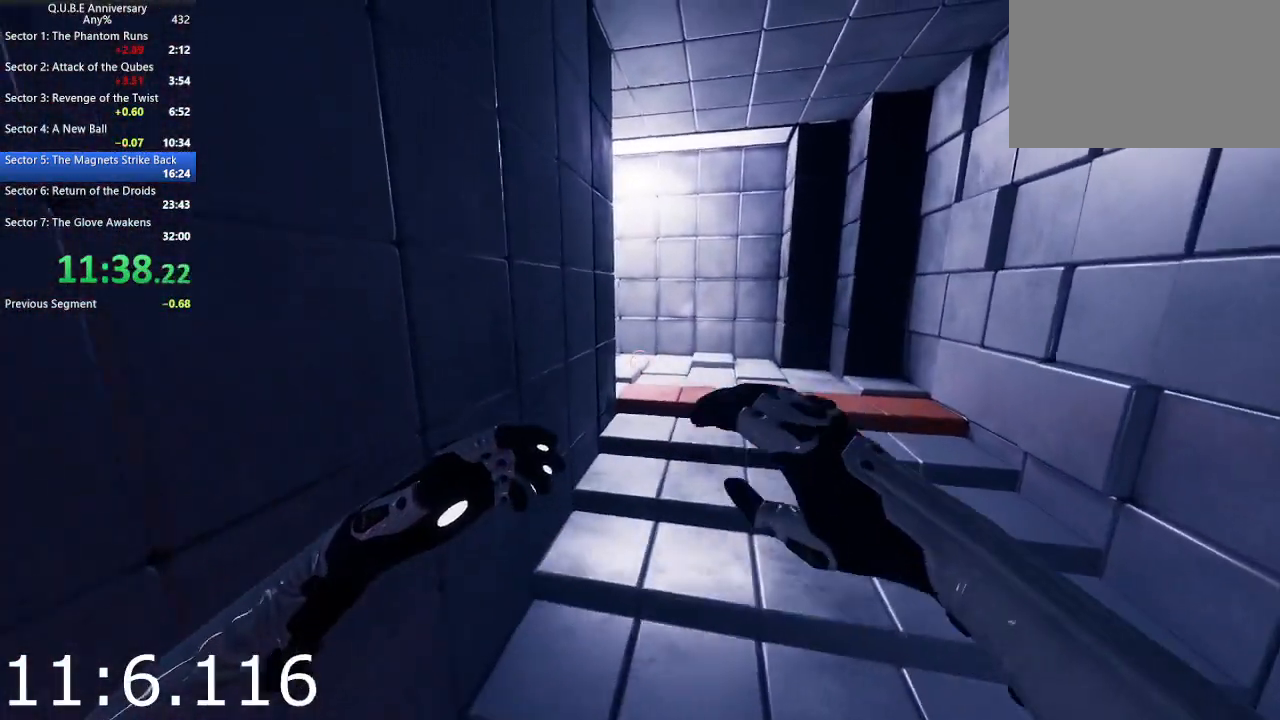
{"keys": ["w"], "mouse": [], "events": []}
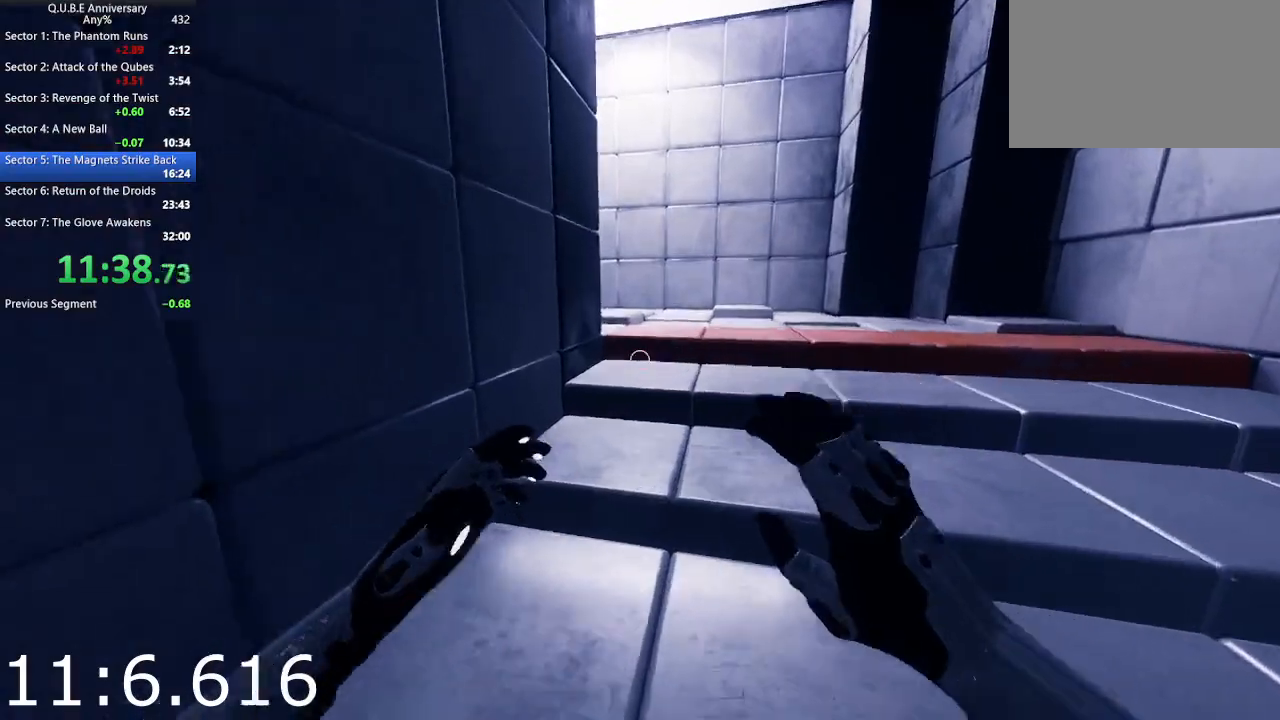
{"keys": ["w"], "mouse": [], "events": [[17, "space", "down"], [150, "space", "up"]]}
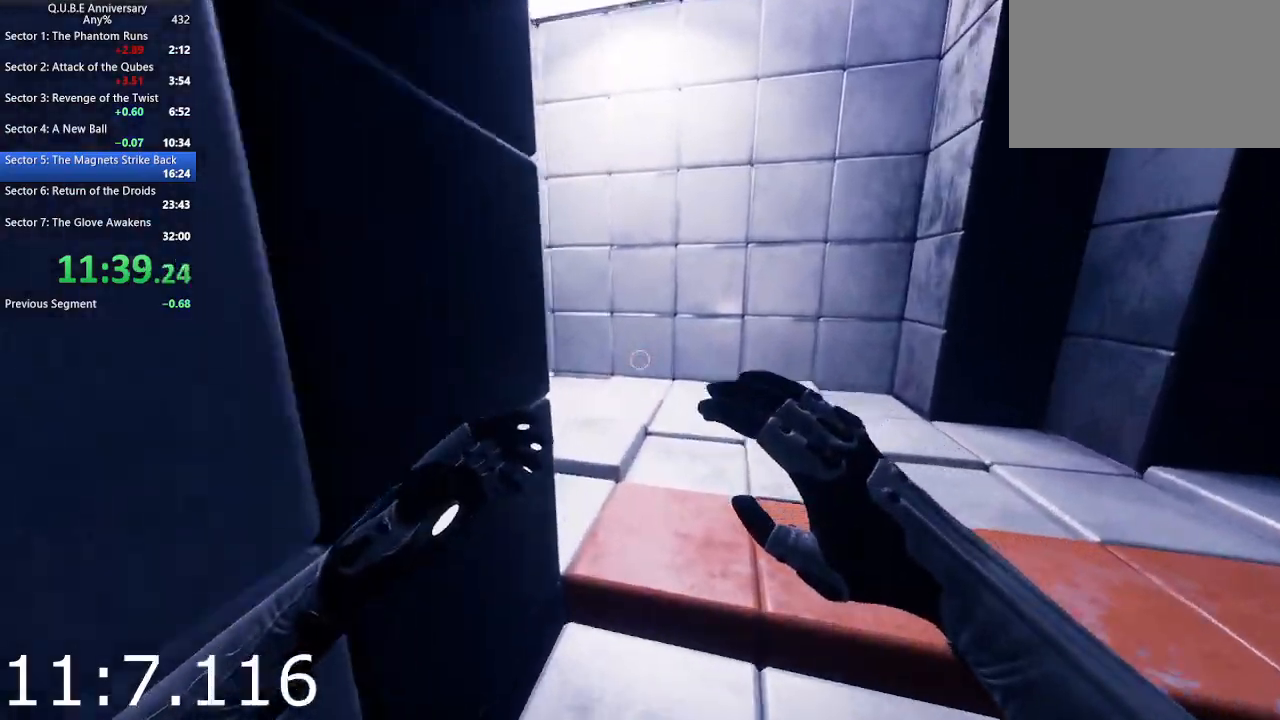
{"keys": ["a", "w"], "mouse": [], "events": [[500, "a", "down"]]}
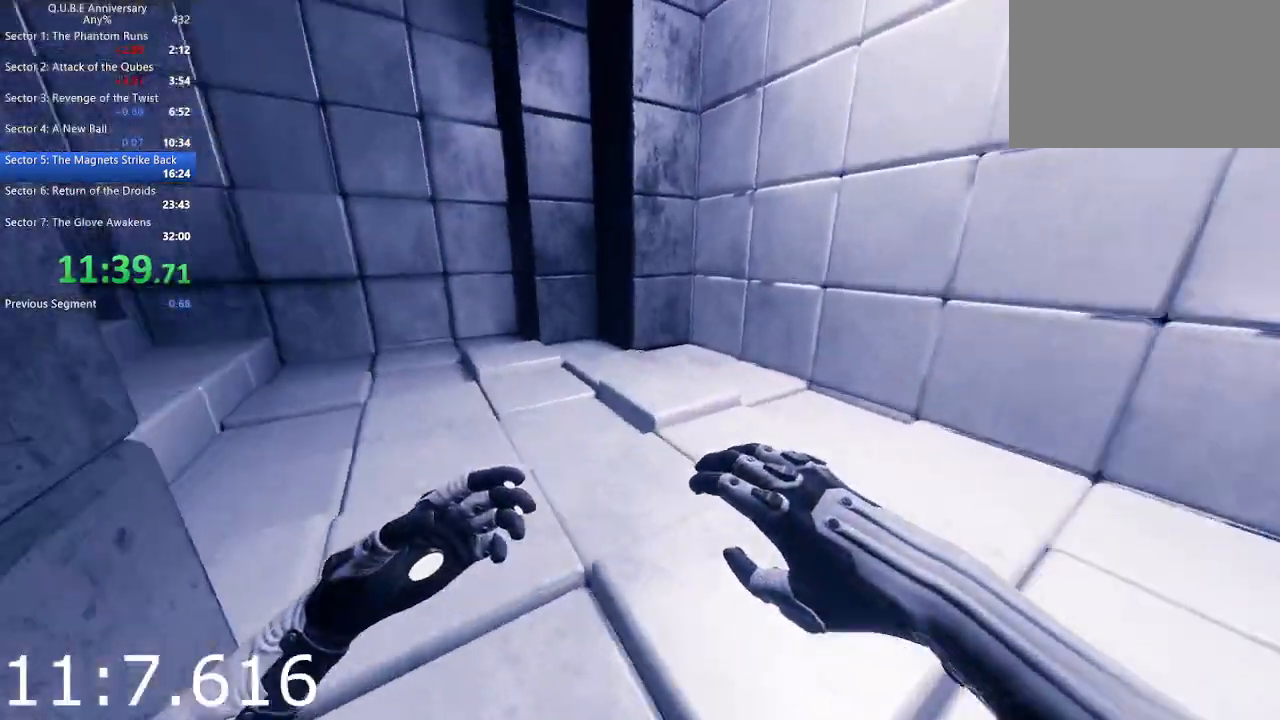
{"keys": ["w"], "mouse": [], "events": [[133, "a", "up"]]}
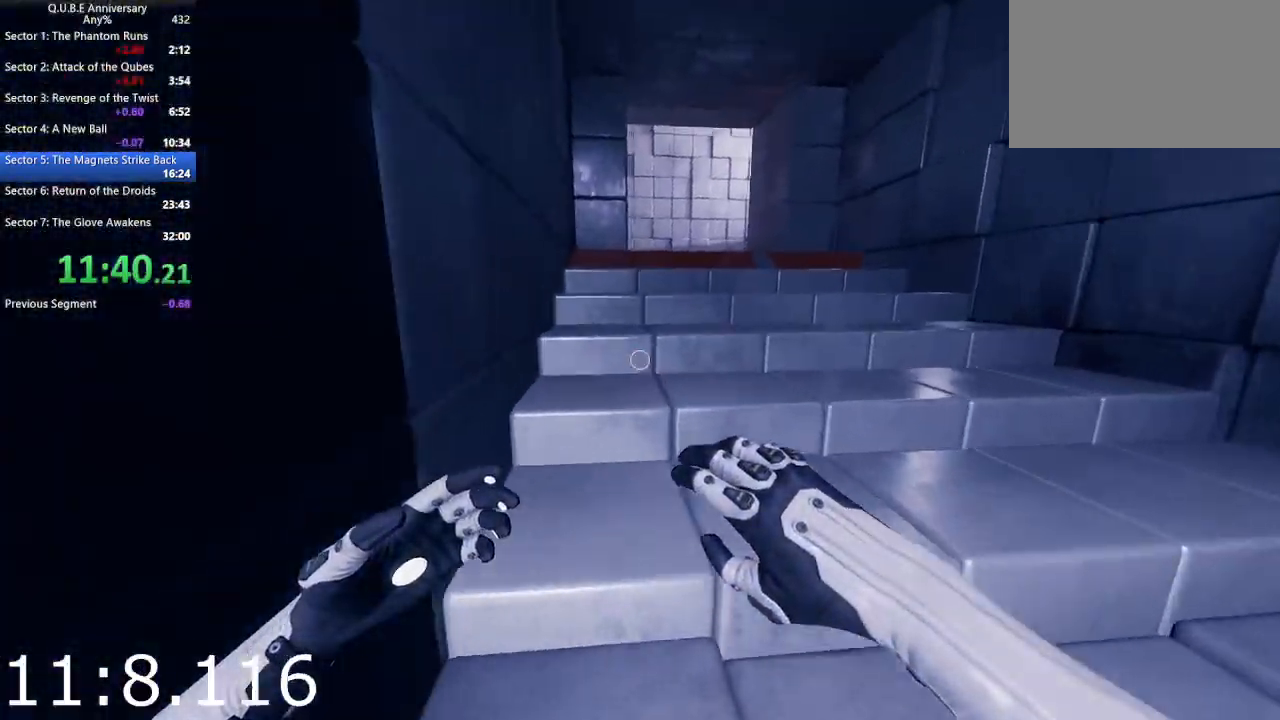
{"keys": ["w"], "mouse": [], "events": [[333, "space", "down"], [483, "space", "up"]]}